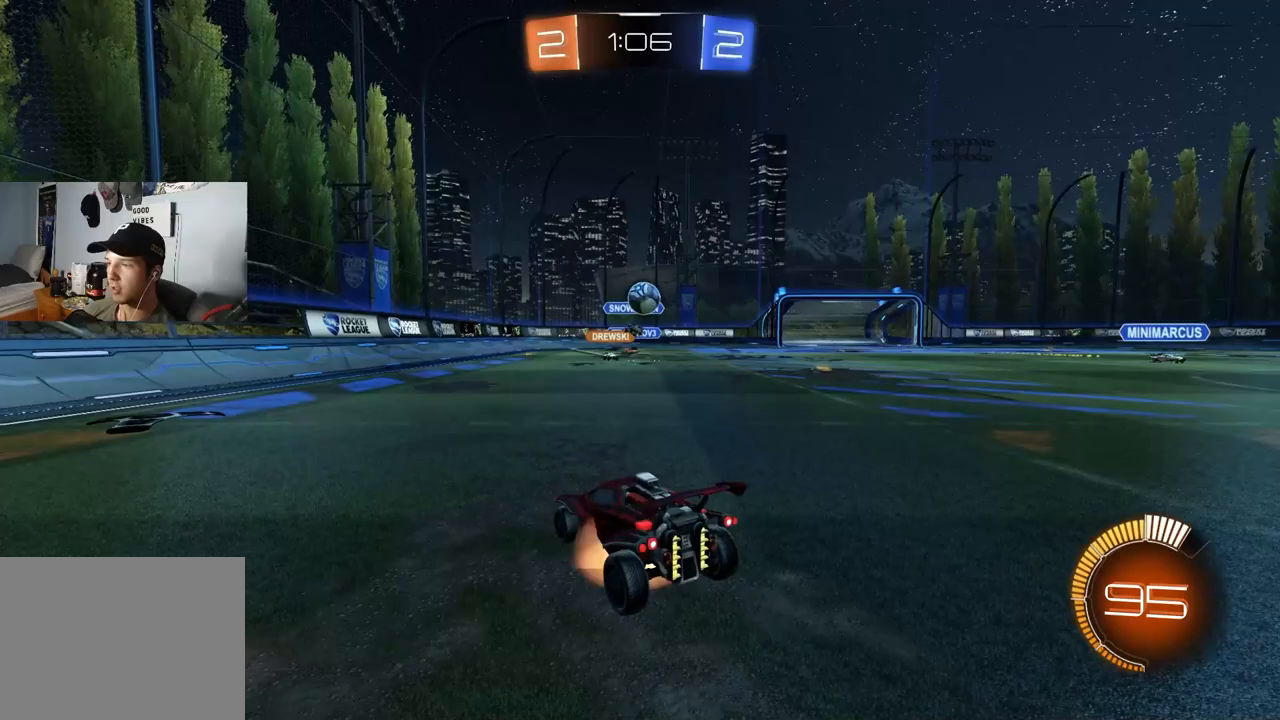
Gameplay with a controller (PlayStation layout); each line is a JSON object with the inputs held at the frame after it. "events" lists button and stick changes between this image and that frame as [ms after this image, input, new state], when the widget could be followed in between.
{"buttons": [], "left_stick": "down-right", "right_stick": "center", "events": [[200, "CROSS", "up"], [233, "L2", "up"], [233, "left_stick", "center"], [250, "CROSS", "down"], [333, "left_stick", "down-right"], [367, "CROSS", "up"], [367, "R2", "up"]]}
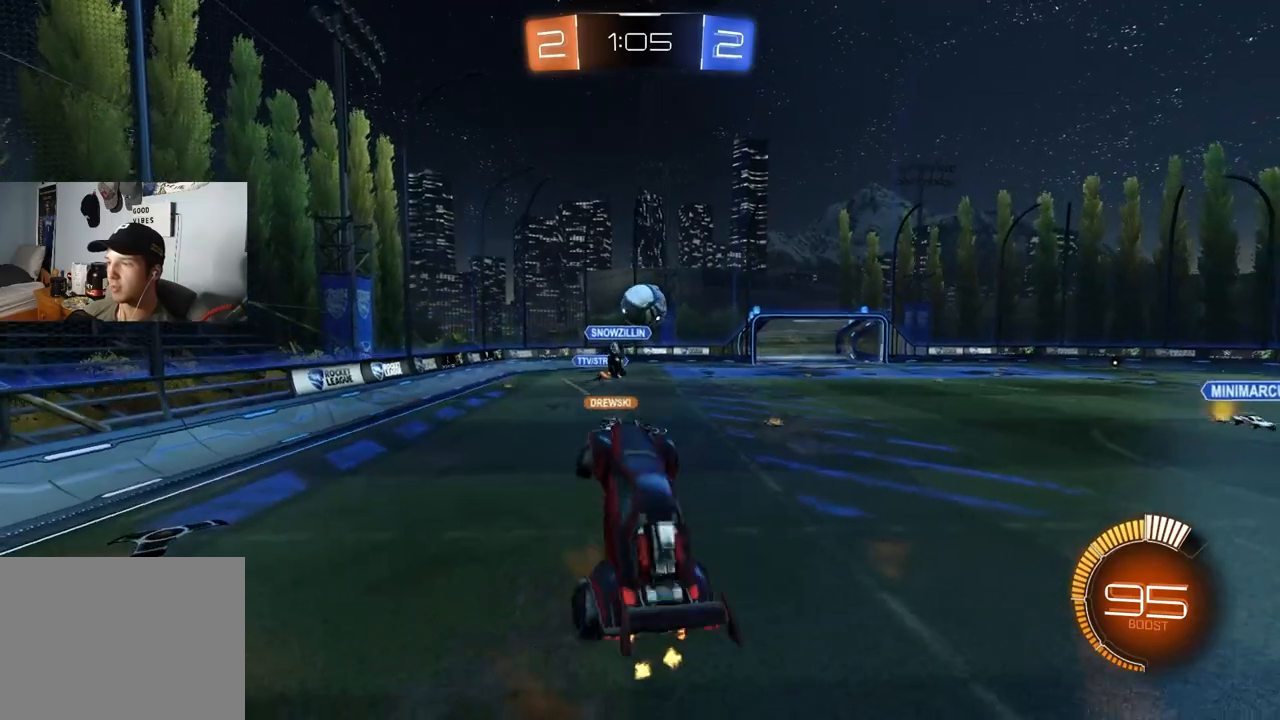
{"buttons": ["R2"], "left_stick": "down-left", "right_stick": "center", "events": [[17, "R1", "down"], [283, "CIRCLE", "down"], [300, "R2", "down"], [383, "CIRCLE", "up"], [400, "R1", "up"], [433, "R2", "up"], [483, "left_stick", "down-left"], [500, "R2", "down"]]}
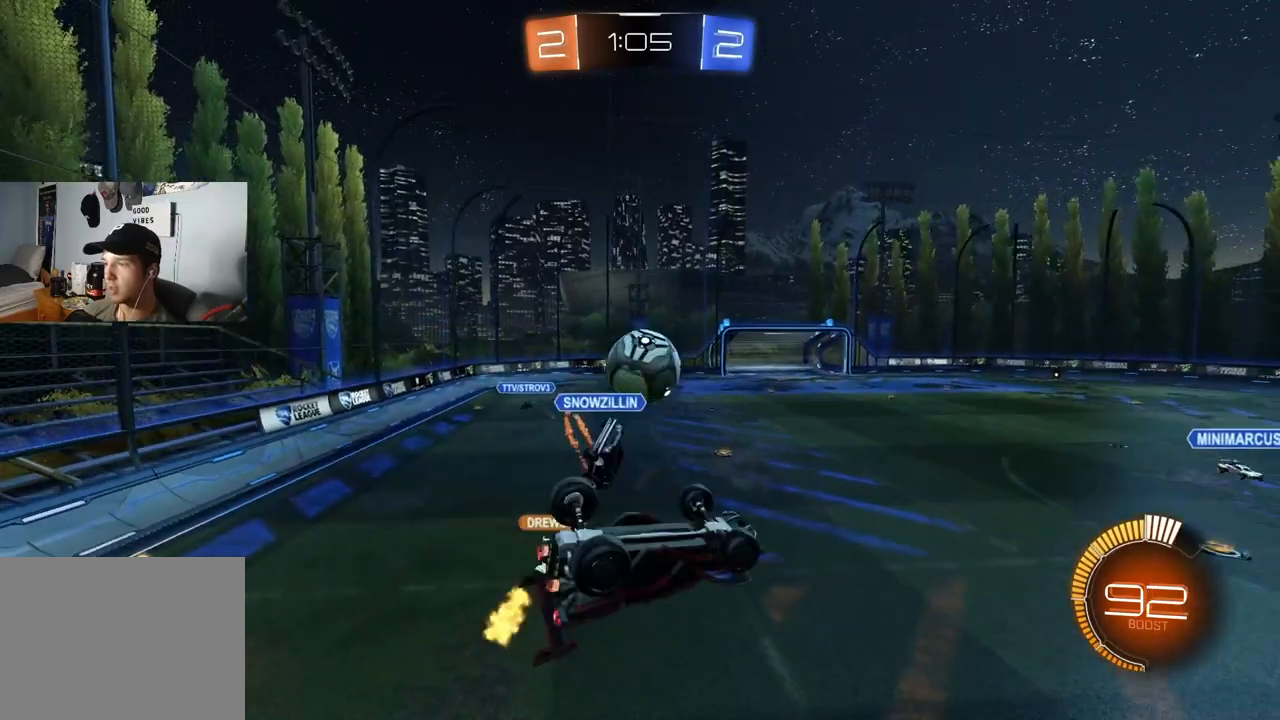
{"buttons": ["R1"], "left_stick": "center", "right_stick": "center", "events": [[33, "R1", "down"], [50, "left_stick", "up-left"], [67, "CIRCLE", "down"], [150, "left_stick", "up"], [417, "CIRCLE", "up"], [467, "R2", "up"], [467, "left_stick", "center"]]}
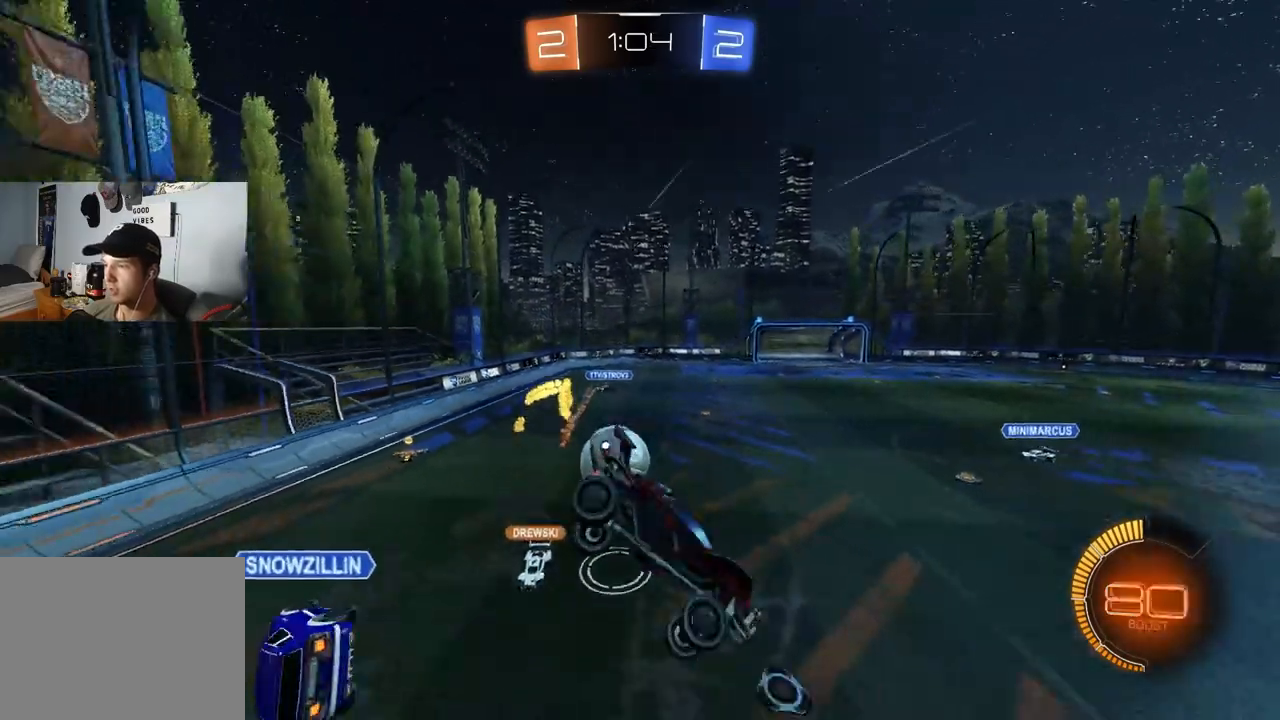
{"buttons": ["L1"], "left_stick": "center", "right_stick": "center", "events": [[100, "R1", "up"], [267, "left_stick", "down-right"], [400, "L1", "down"], [450, "left_stick", "center"]]}
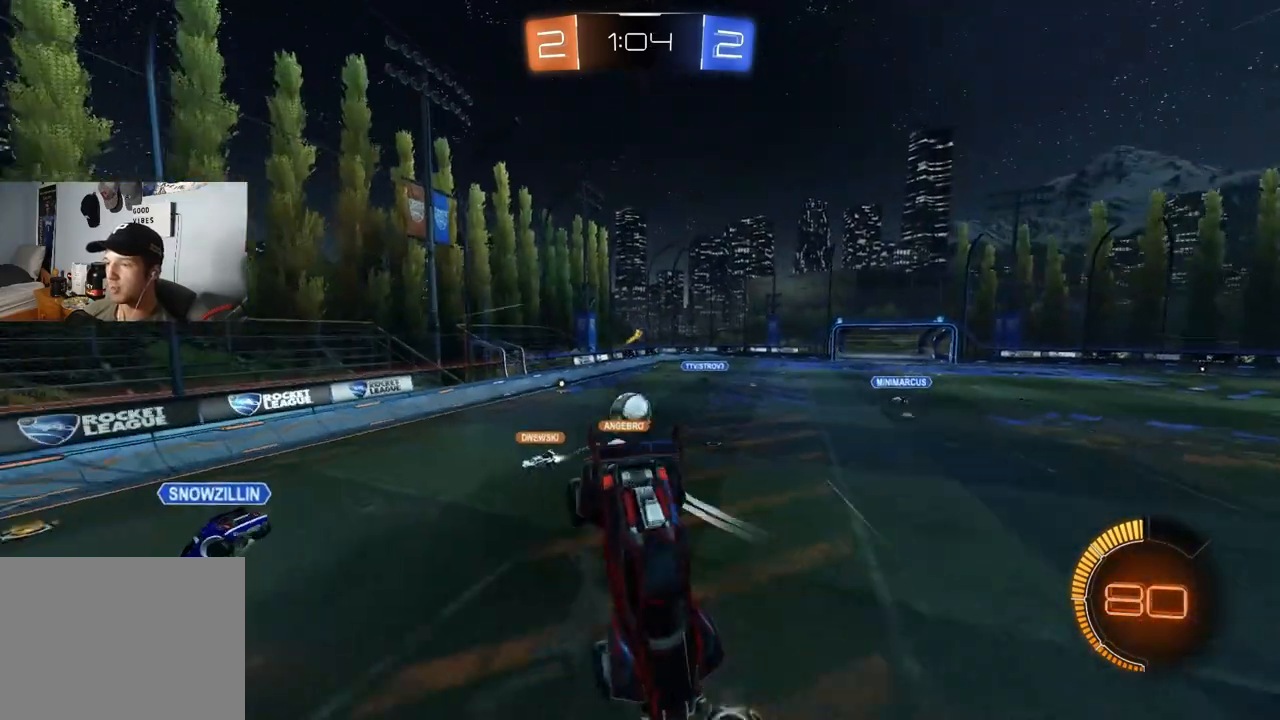
{"buttons": ["R2"], "left_stick": "left", "right_stick": "center", "events": [[33, "L1", "up"], [150, "left_stick", "down"], [250, "left_stick", "right"], [300, "R2", "down"], [333, "left_stick", "left"]]}
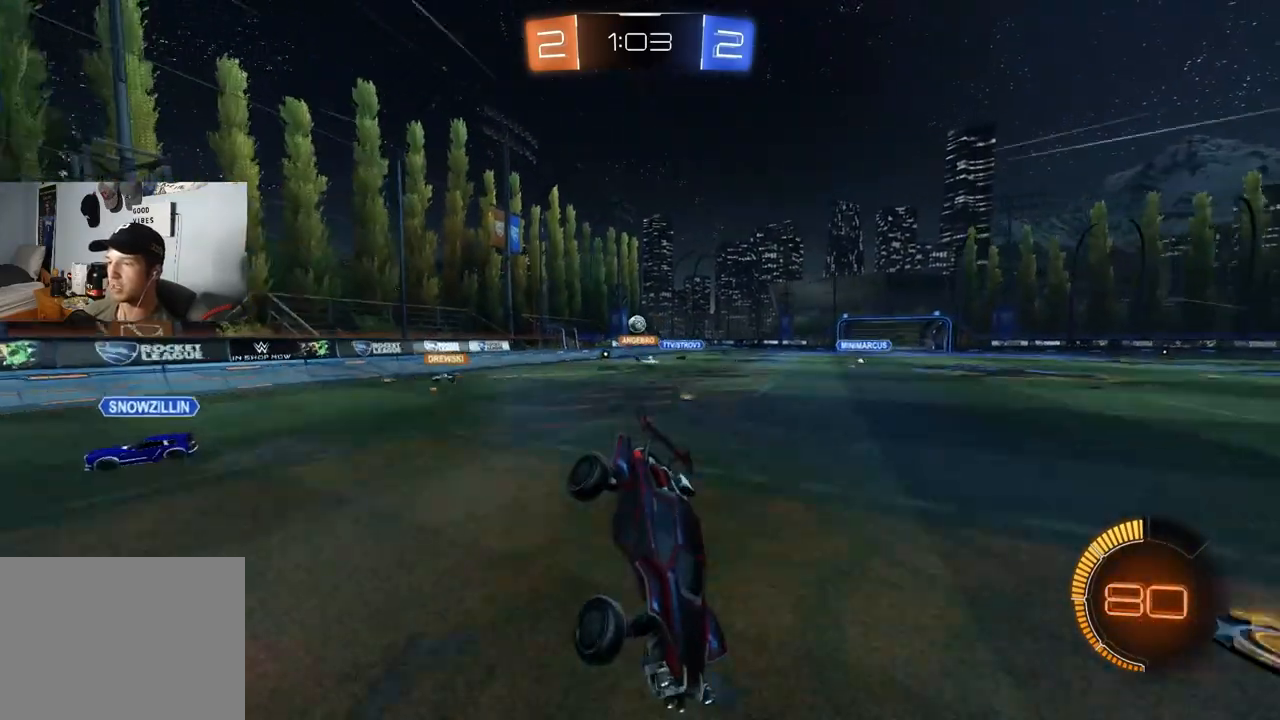
{"buttons": ["CIRCLE", "R2"], "left_stick": "center", "right_stick": "center", "events": [[67, "CIRCLE", "down"], [383, "left_stick", "center"]]}
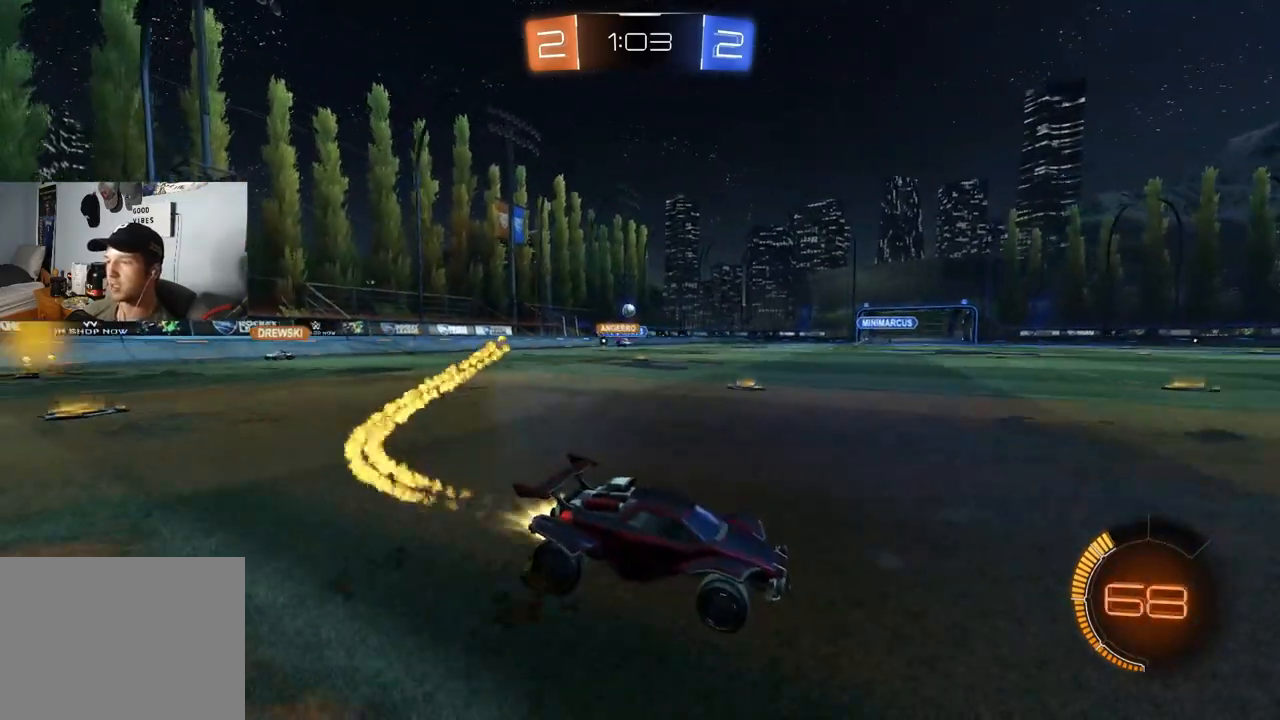
{"buttons": ["R2"], "left_stick": "left", "right_stick": "center", "events": [[33, "left_stick", "left"], [400, "CIRCLE", "up"]]}
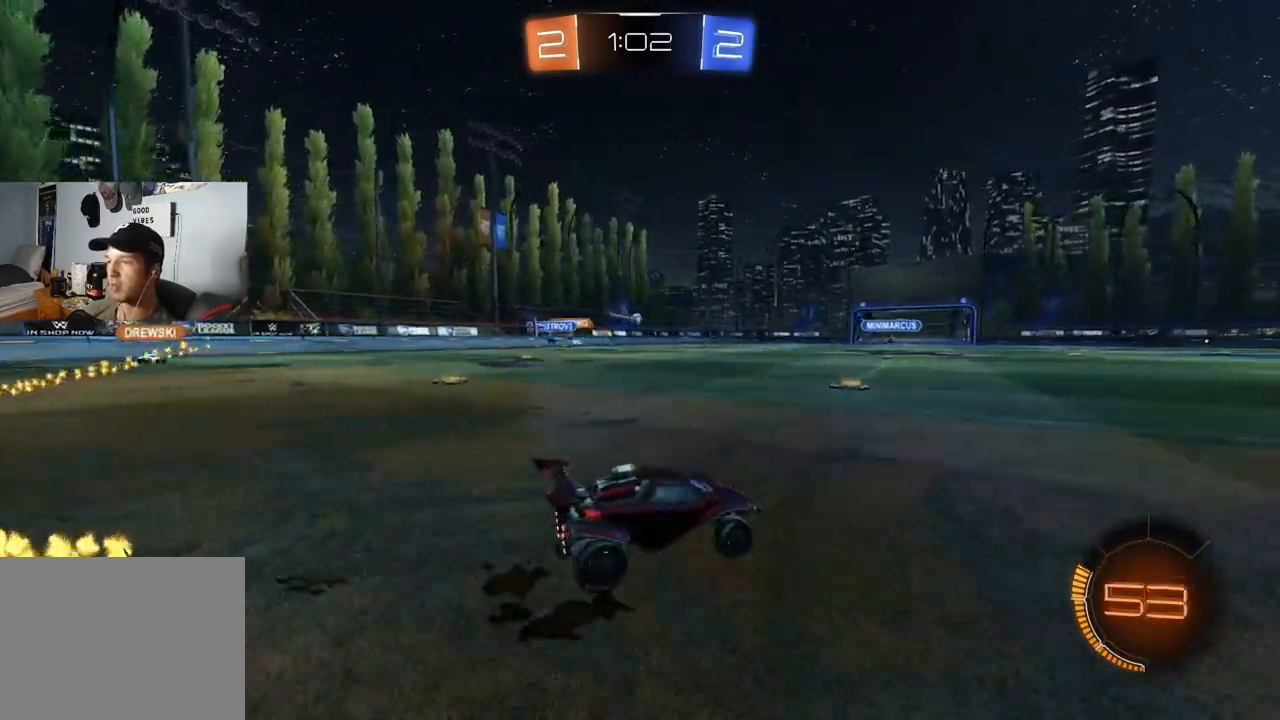
{"buttons": ["L1", "R2"], "left_stick": "down-right", "right_stick": "center", "events": [[100, "CIRCLE", "down"], [117, "CROSS", "down"], [167, "L1", "down"], [167, "left_stick", "up-left"], [183, "CROSS", "up"], [217, "CROSS", "down"], [300, "left_stick", "down-right"], [367, "CROSS", "up"], [483, "CIRCLE", "up"]]}
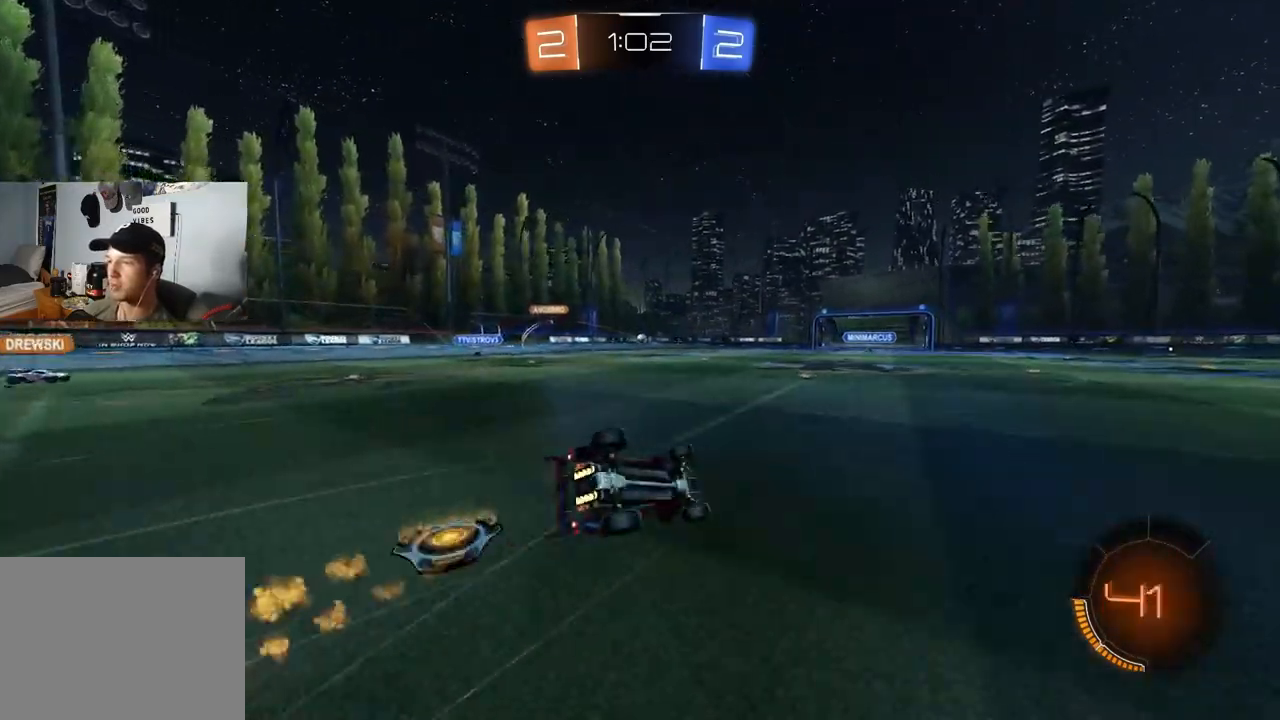
{"buttons": ["R2"], "left_stick": "center", "right_stick": "center", "events": [[33, "left_stick", "down-left"], [367, "left_stick", "left"], [467, "L1", "up"], [483, "left_stick", "center"]]}
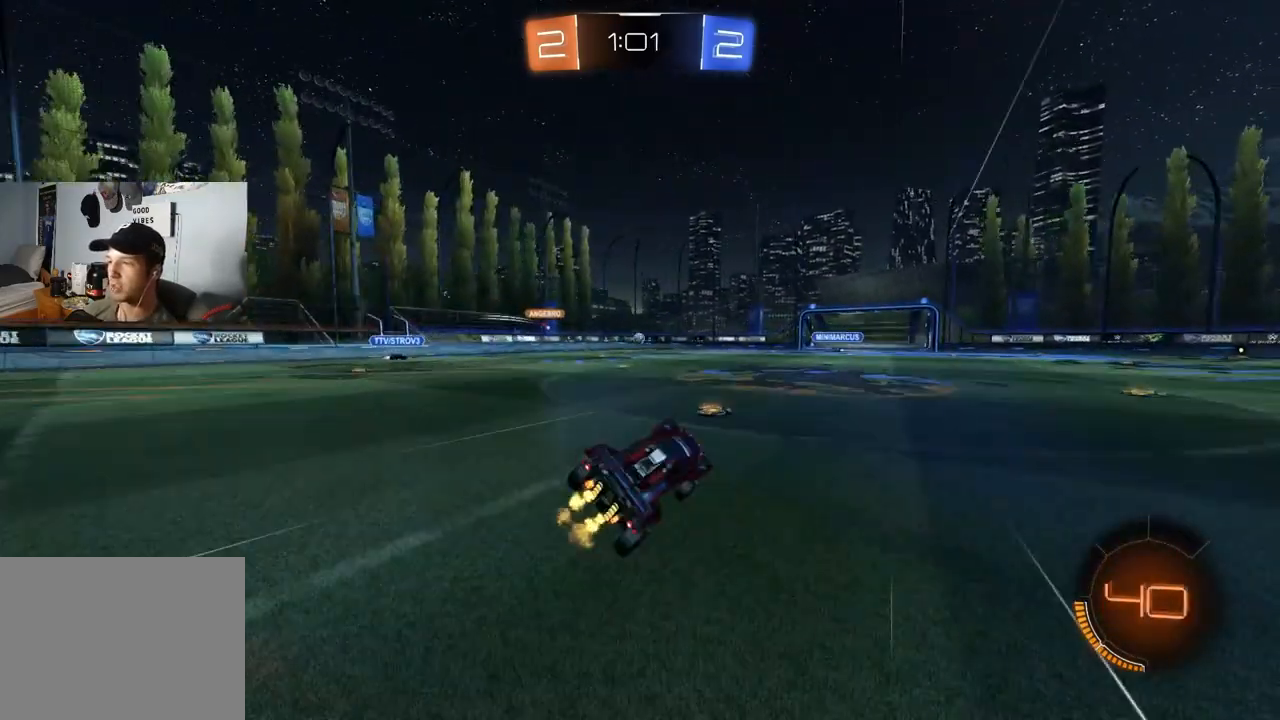
{"buttons": ["R2"], "left_stick": "center", "right_stick": "center", "events": [[117, "left_stick", "left"], [283, "left_stick", "center"]]}
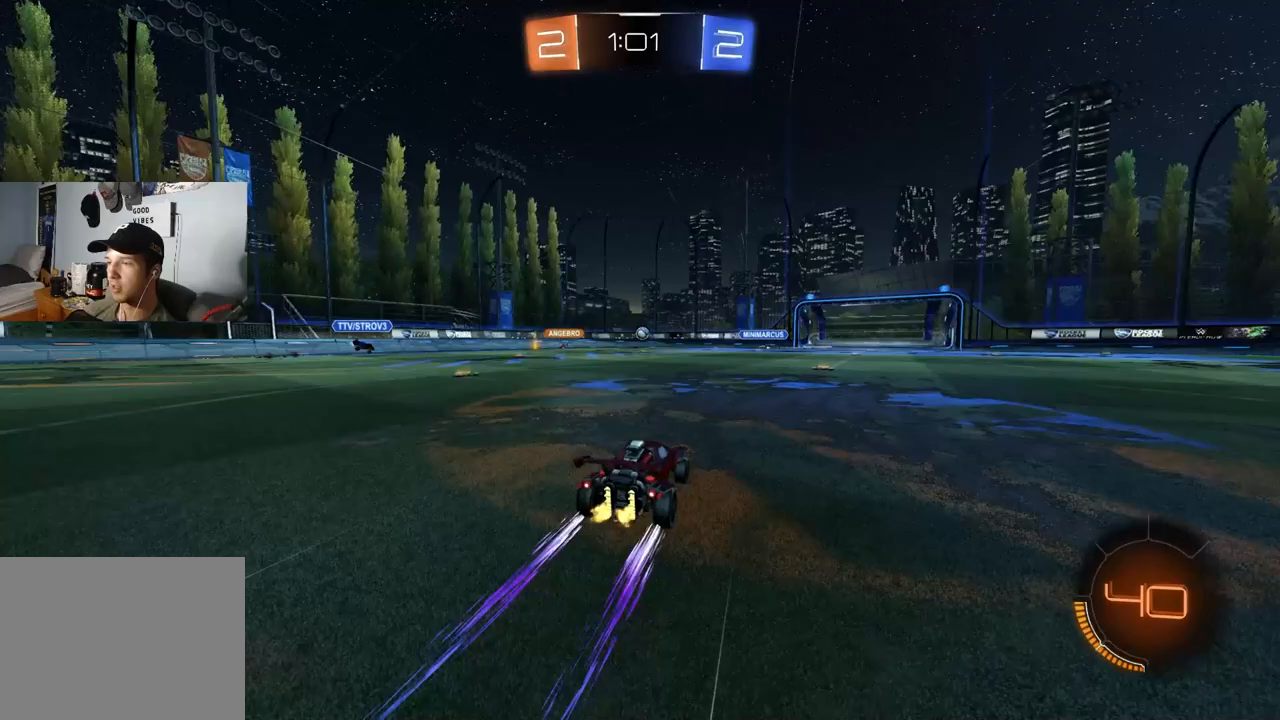
{"buttons": ["L1", "R2"], "left_stick": "right", "right_stick": "center", "events": [[33, "left_stick", "right"], [200, "left_stick", "left"], [317, "left_stick", "right"], [500, "L1", "down"]]}
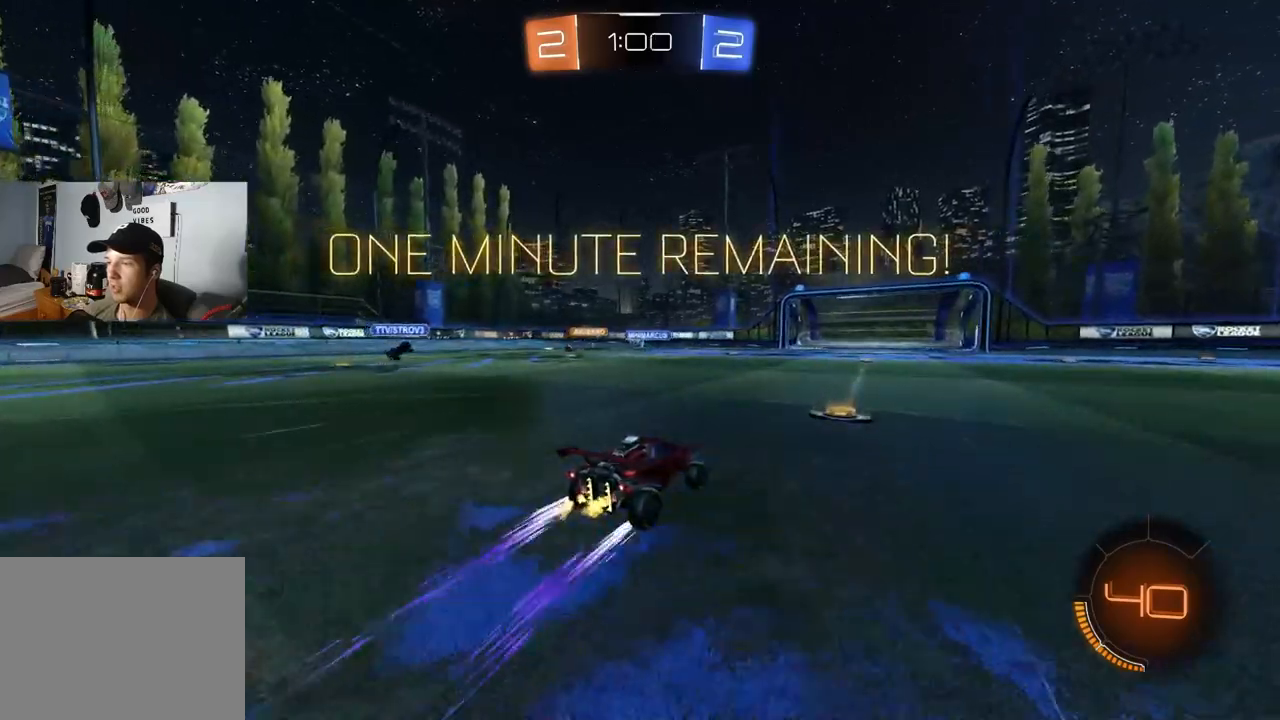
{"buttons": ["R2"], "left_stick": "right", "right_stick": "center", "events": [[133, "L1", "up"]]}
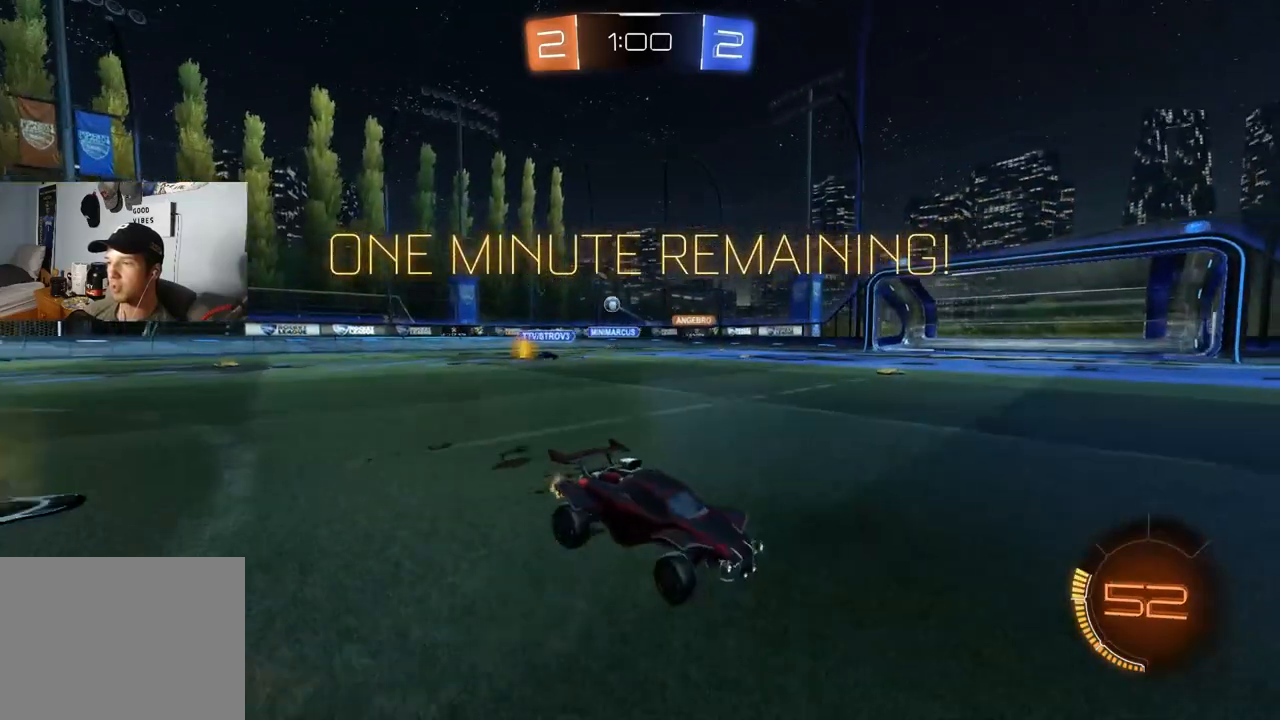
{"buttons": ["CIRCLE", "R2"], "left_stick": "right", "right_stick": "center", "events": [[33, "L1", "down"], [150, "L1", "up"], [450, "CIRCLE", "down"]]}
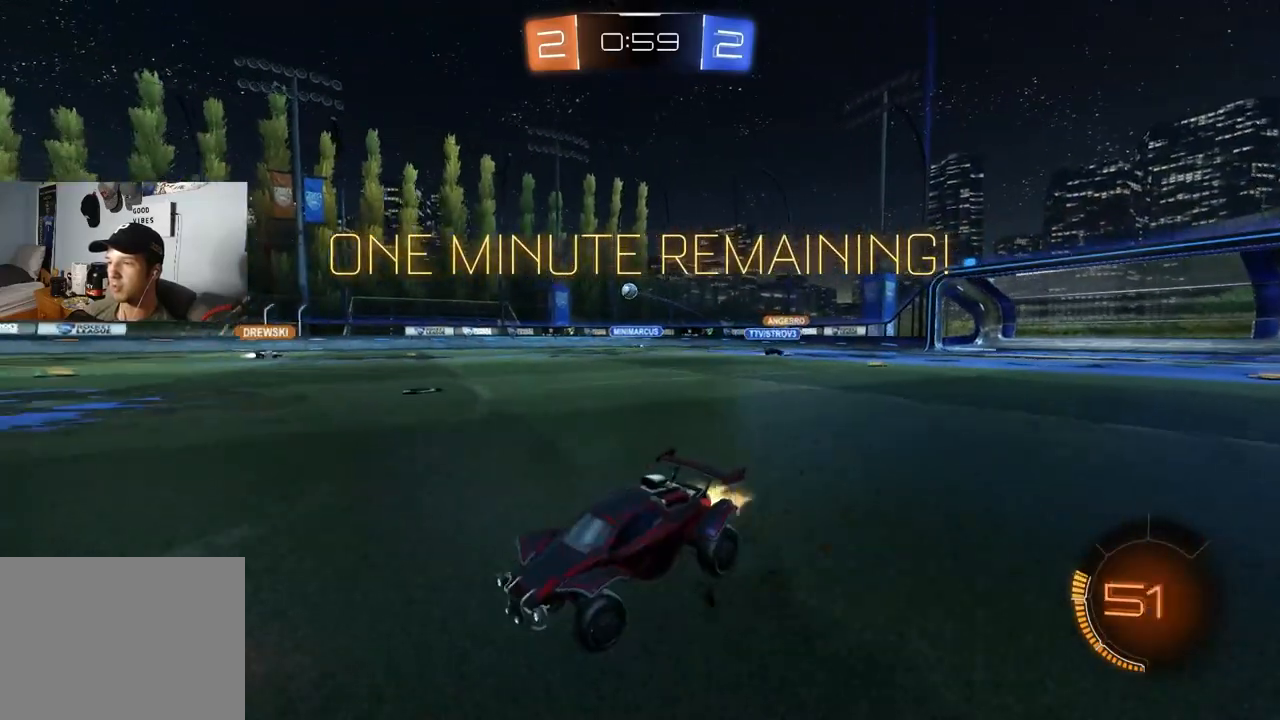
{"buttons": ["CIRCLE", "R2"], "left_stick": "center", "right_stick": "center", "events": [[17, "left_stick", "center"], [183, "left_stick", "right"], [467, "left_stick", "center"]]}
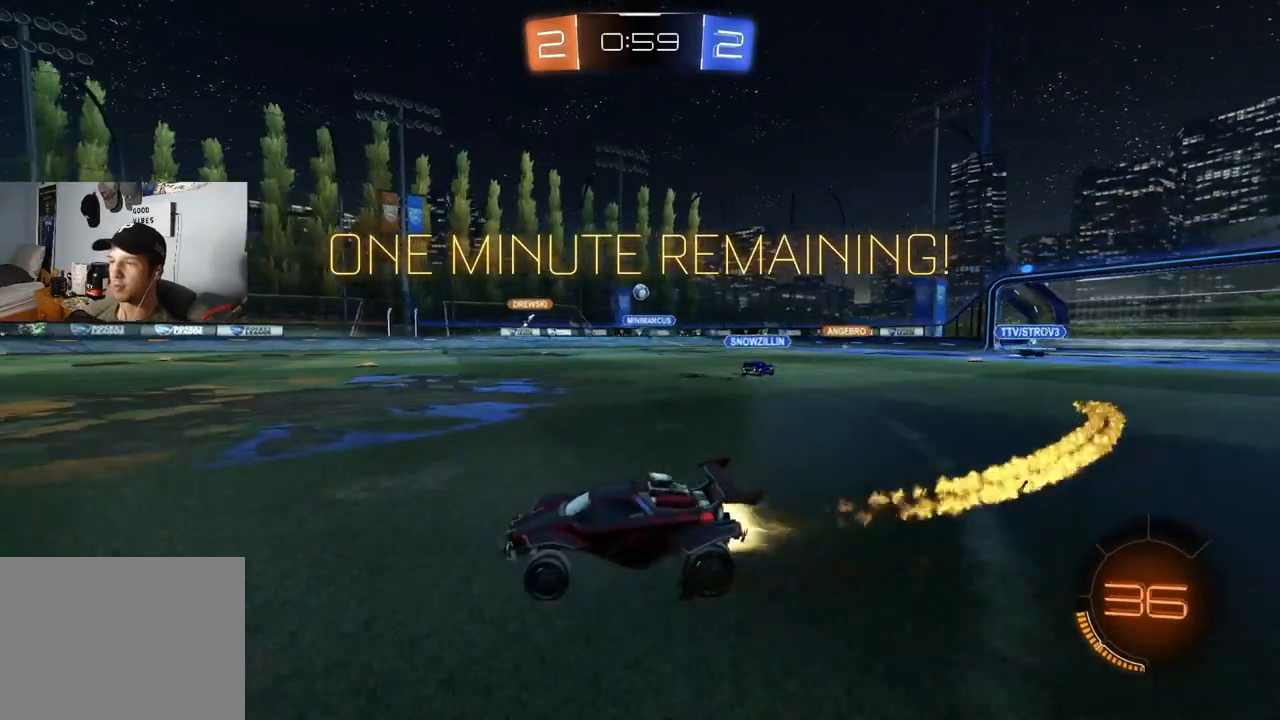
{"buttons": ["R2"], "left_stick": "right", "right_stick": "center", "events": [[150, "left_stick", "right"], [283, "left_stick", "center"], [367, "CIRCLE", "up"], [450, "left_stick", "right"]]}
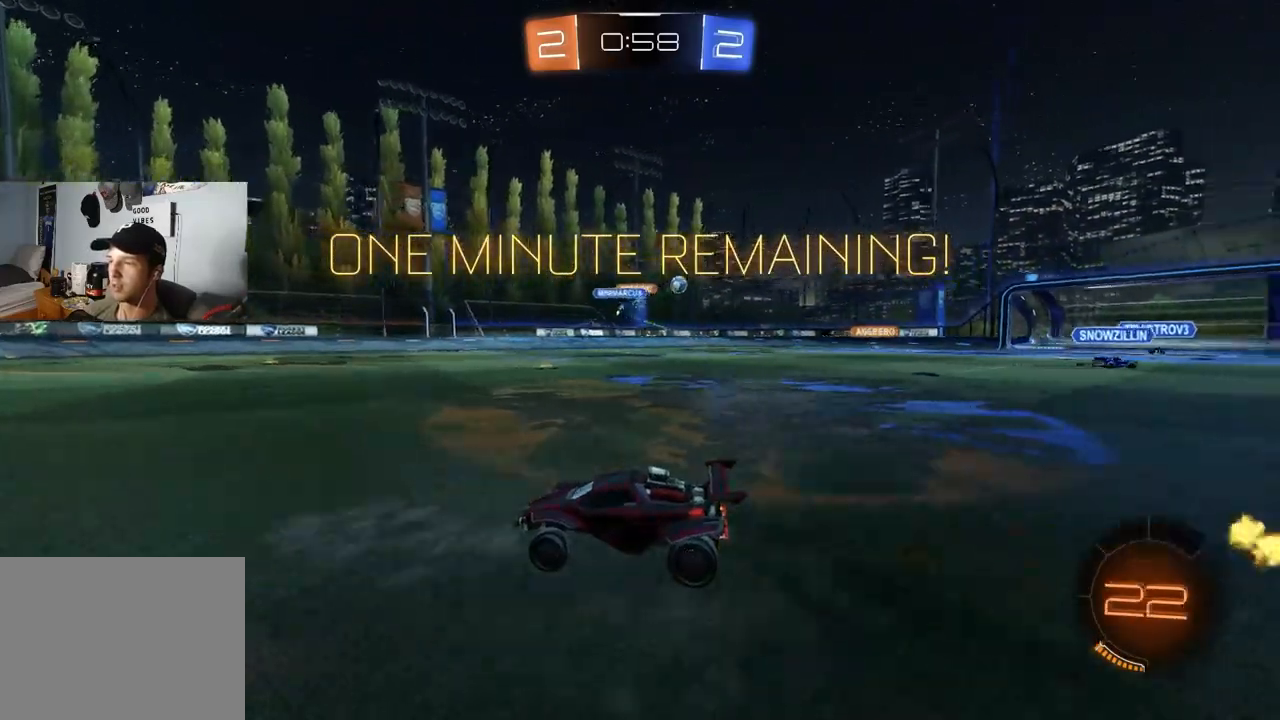
{"buttons": ["CIRCLE", "R2"], "left_stick": "right", "right_stick": "center", "events": [[33, "L1", "down"], [167, "L1", "up"], [500, "CIRCLE", "down"]]}
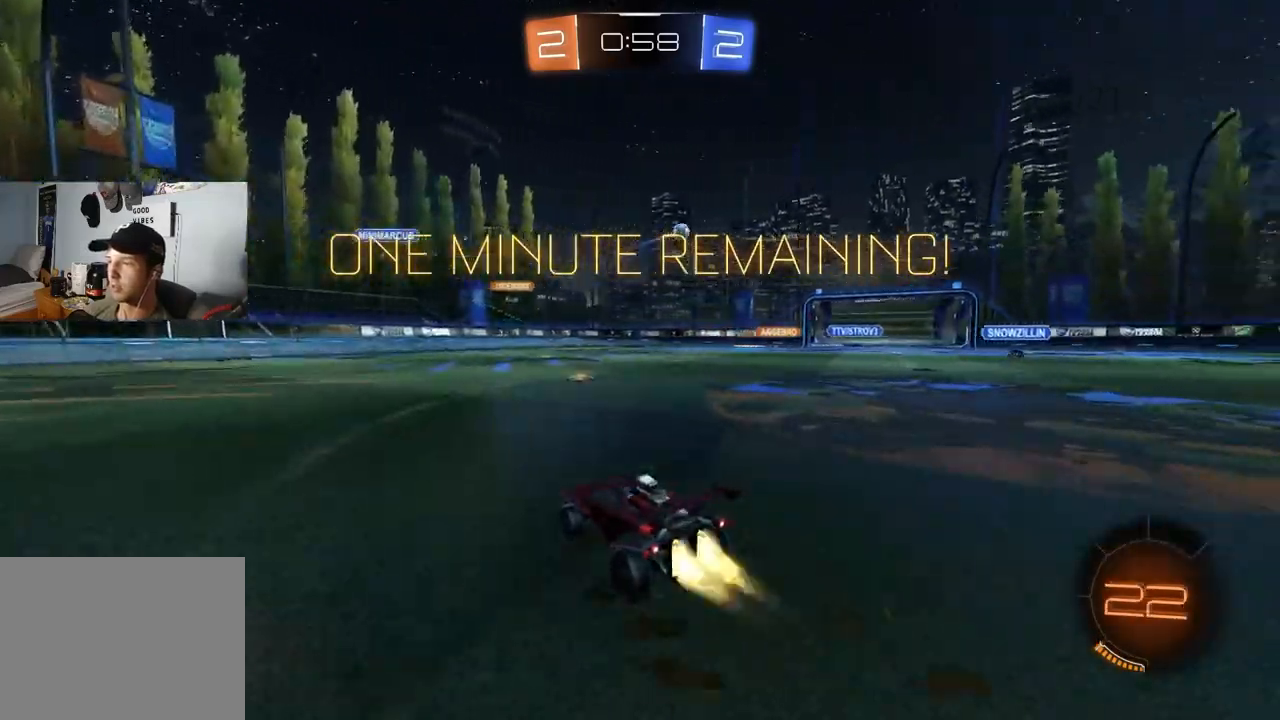
{"buttons": ["R2"], "left_stick": "right", "right_stick": "center", "events": [[33, "left_stick", "center"], [133, "left_stick", "right"], [267, "CIRCLE", "up"]]}
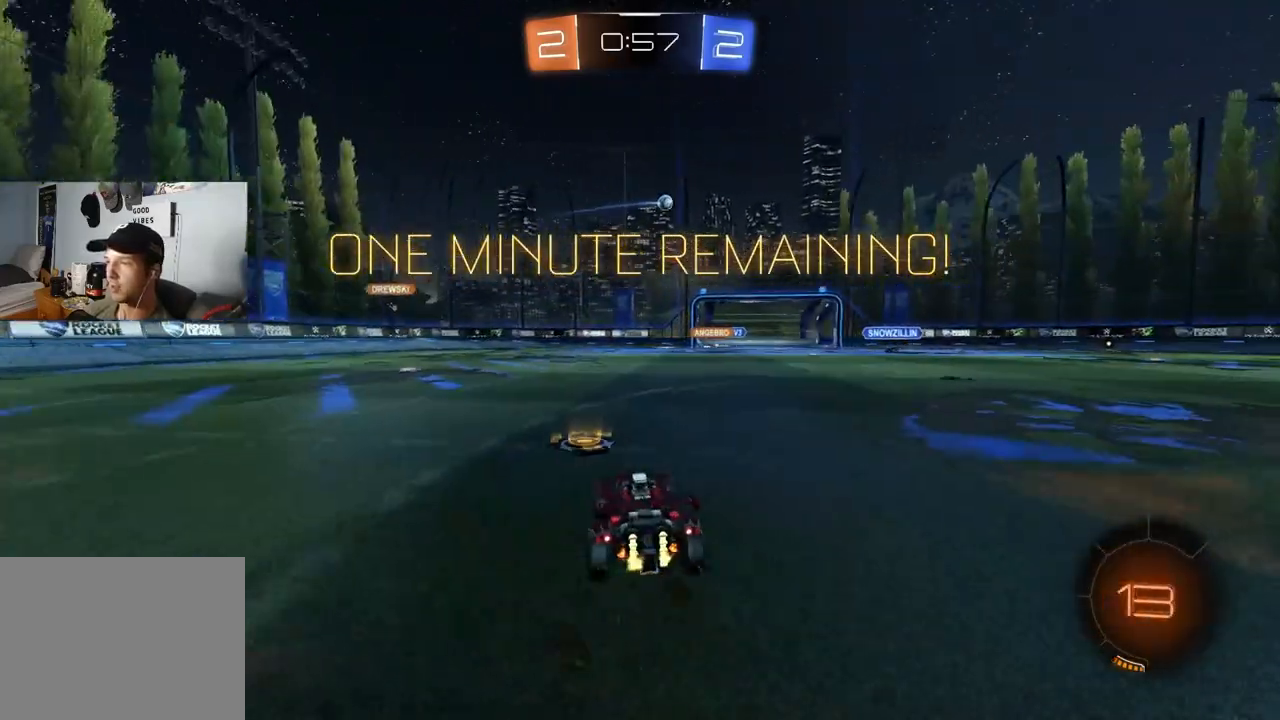
{"buttons": ["R2"], "left_stick": "down-right", "right_stick": "center", "events": [[333, "left_stick", "down-right"]]}
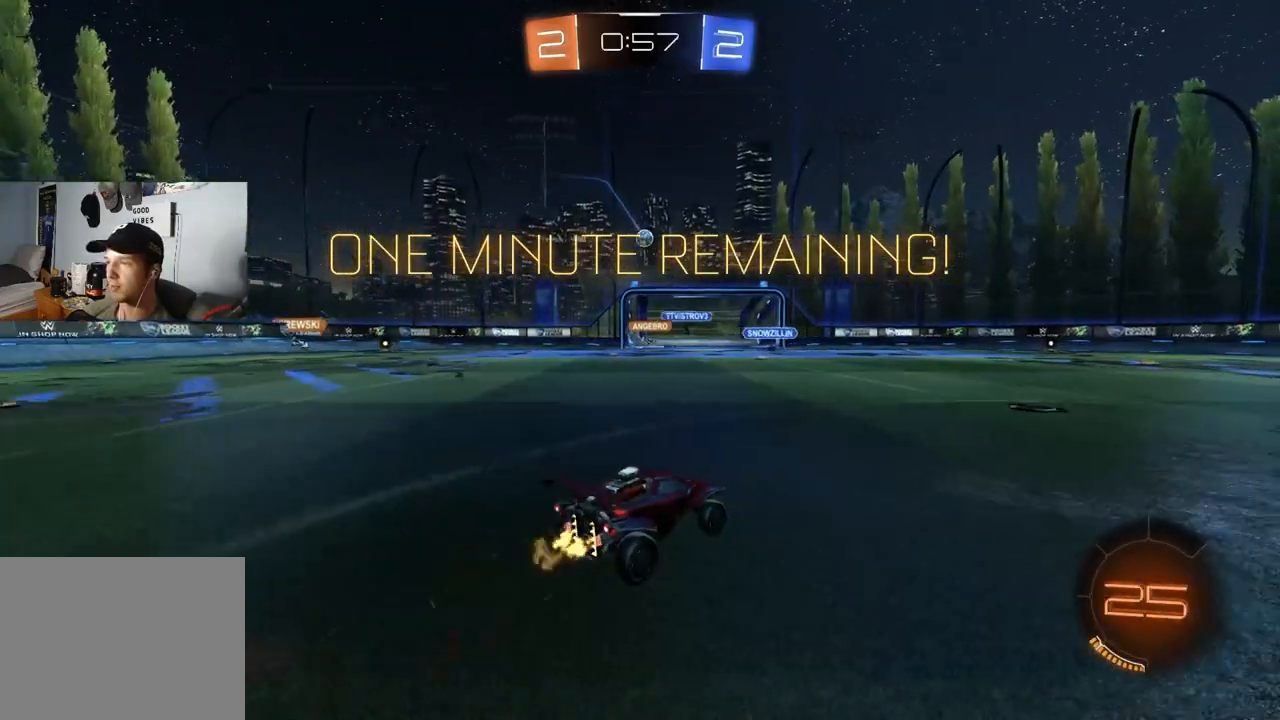
{"buttons": [], "left_stick": "left", "right_stick": "center", "events": [[133, "left_stick", "center"], [267, "R2", "up"], [300, "left_stick", "left"]]}
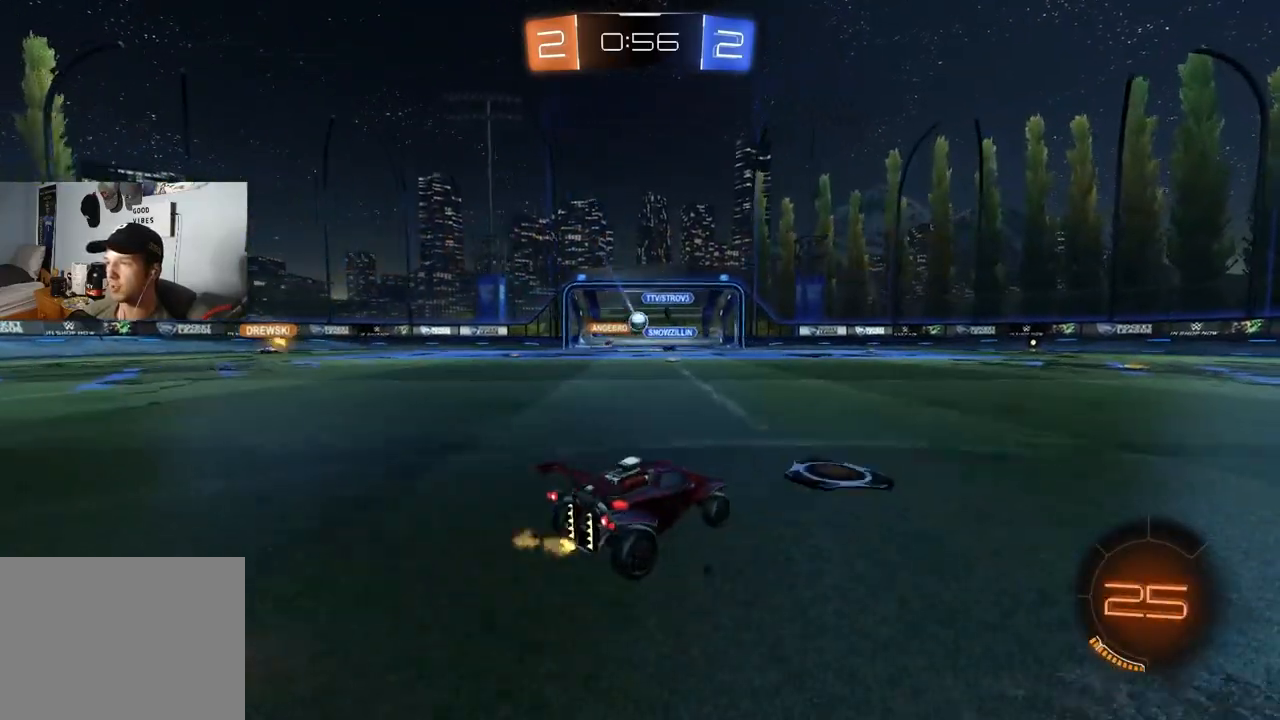
{"buttons": ["CIRCLE", "R2"], "left_stick": "left", "right_stick": "center", "events": [[267, "L1", "down"], [350, "R2", "down"], [383, "L1", "up"], [500, "CIRCLE", "down"]]}
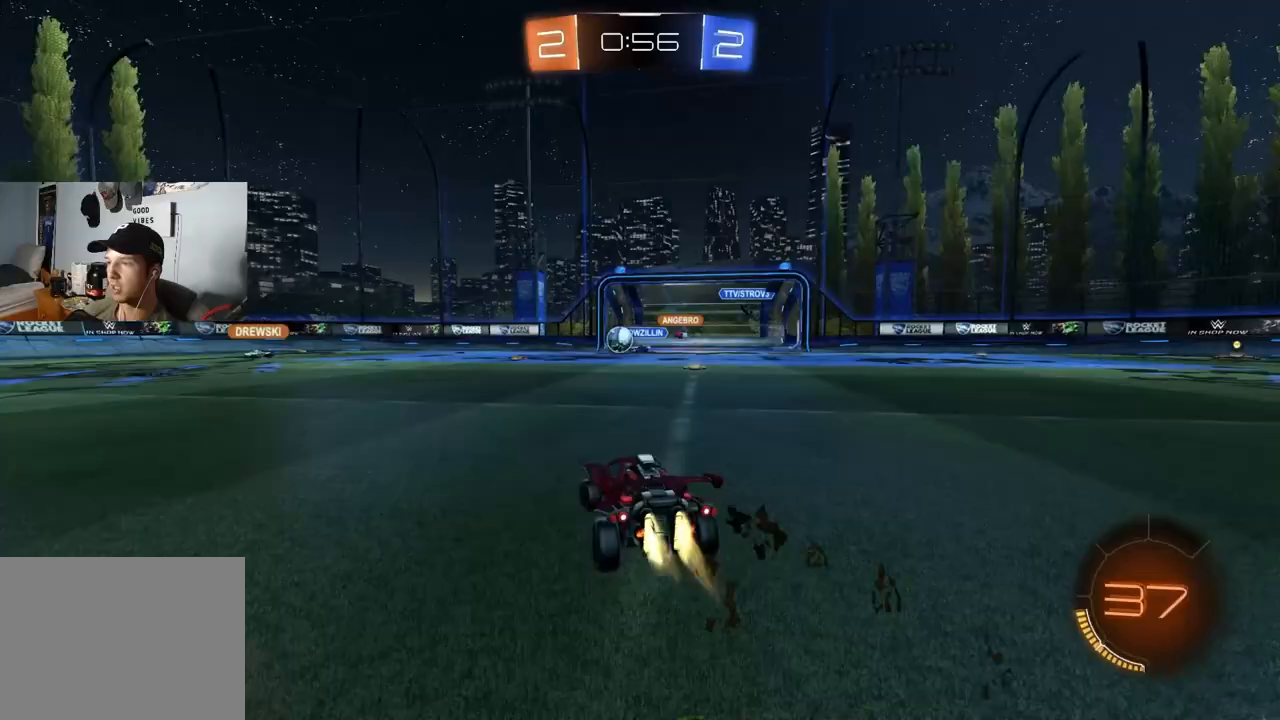
{"buttons": ["CIRCLE", "R2"], "left_stick": "center", "right_stick": "center", "events": [[300, "left_stick", "center"]]}
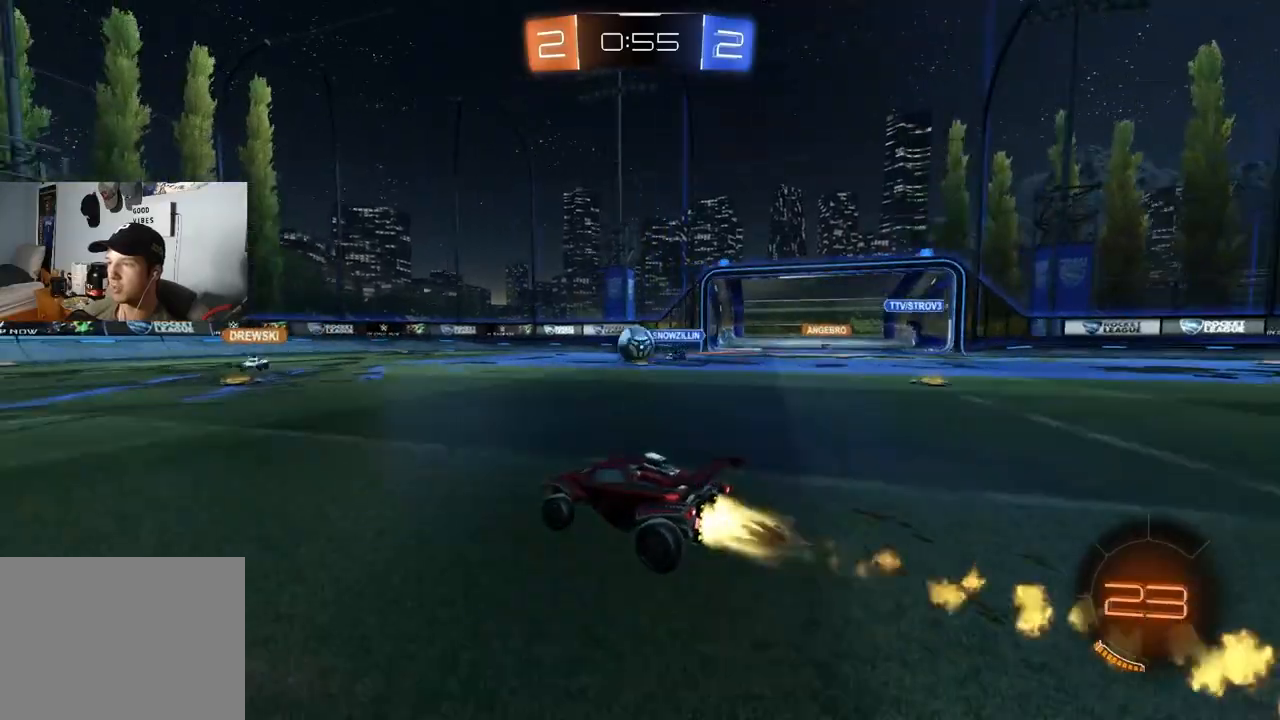
{"buttons": [], "left_stick": "center", "right_stick": "center", "events": [[200, "CIRCLE", "up"], [250, "left_stick", "down-left"], [317, "R2", "up"], [367, "left_stick", "center"]]}
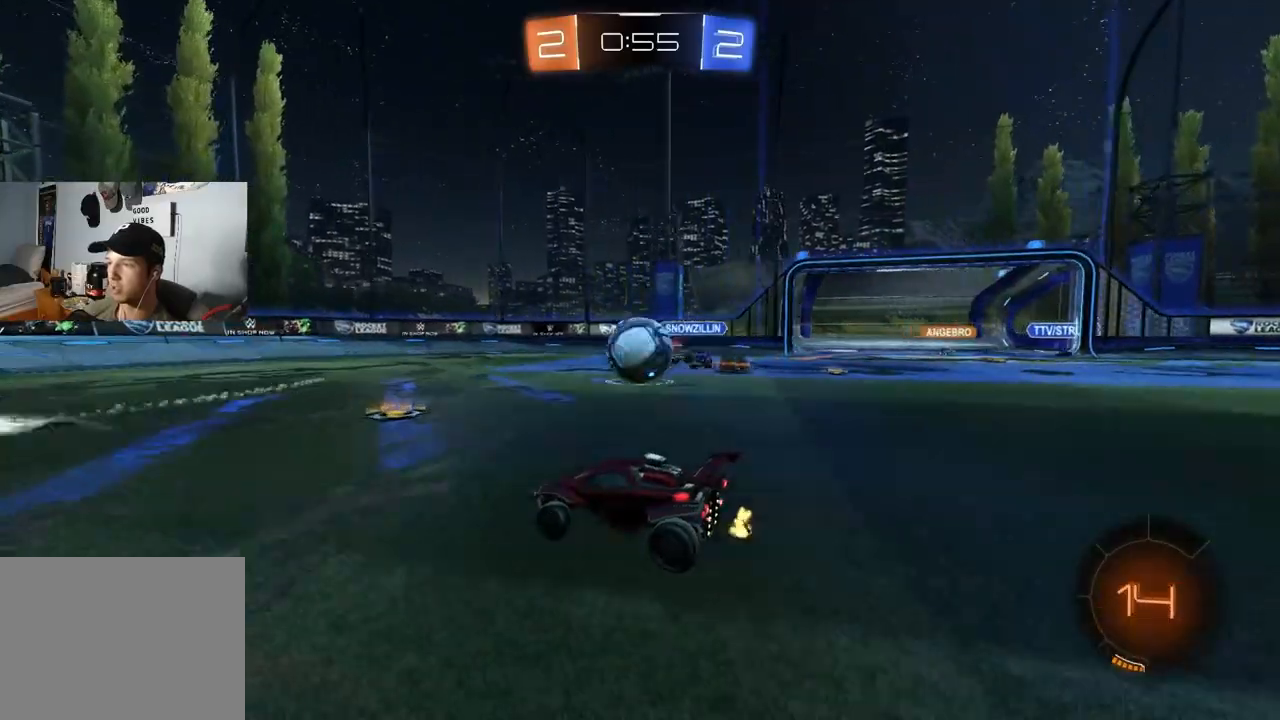
{"buttons": ["CIRCLE", "R1", "R2", "L3"], "left_stick": "down", "right_stick": "center", "events": [[167, "CROSS", "down"], [167, "R2", "down"], [167, "left_stick", "left"], [250, "CROSS", "up"], [267, "left_stick", "up-right"], [300, "CROSS", "down"], [317, "R1", "down"], [333, "CIRCLE", "down"], [350, "L3", "down"], [433, "left_stick", "down"], [483, "CROSS", "up"]]}
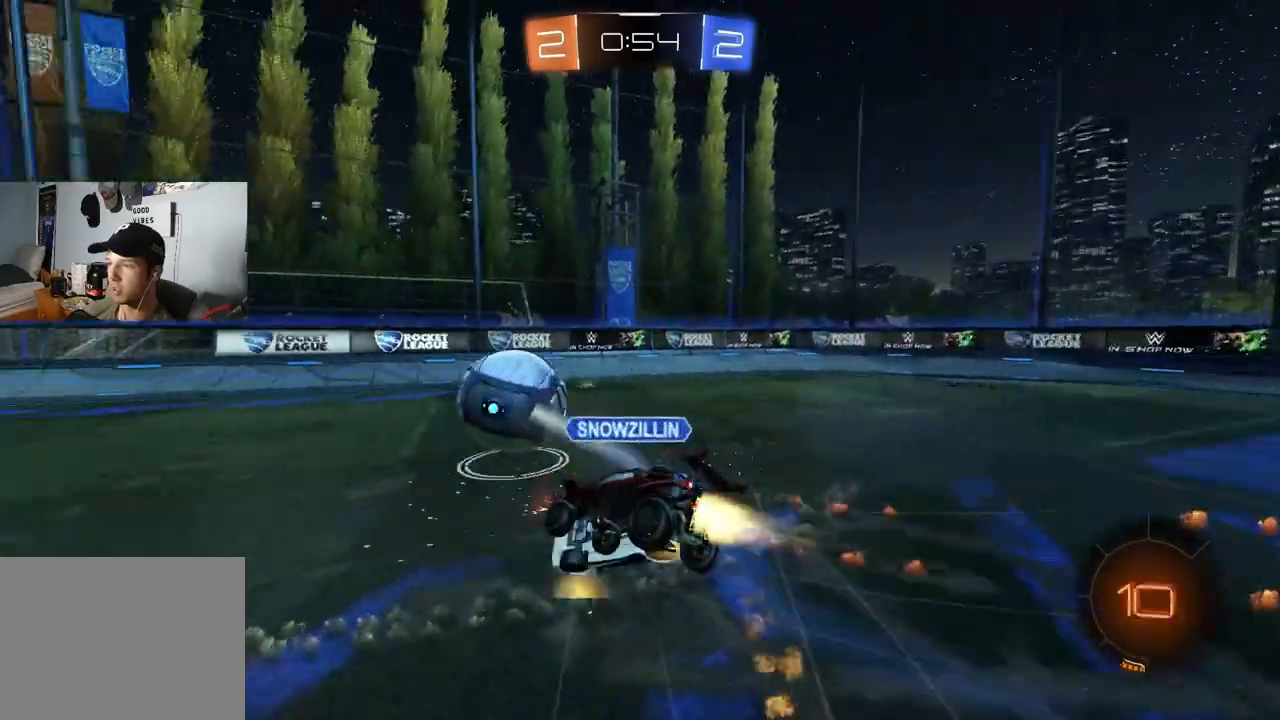
{"buttons": ["R1", "R2"], "left_stick": "up-right", "right_stick": "center", "events": [[67, "L3", "up"], [133, "left_stick", "left"], [250, "left_stick", "down"], [483, "left_stick", "up-right"], [500, "CIRCLE", "up"]]}
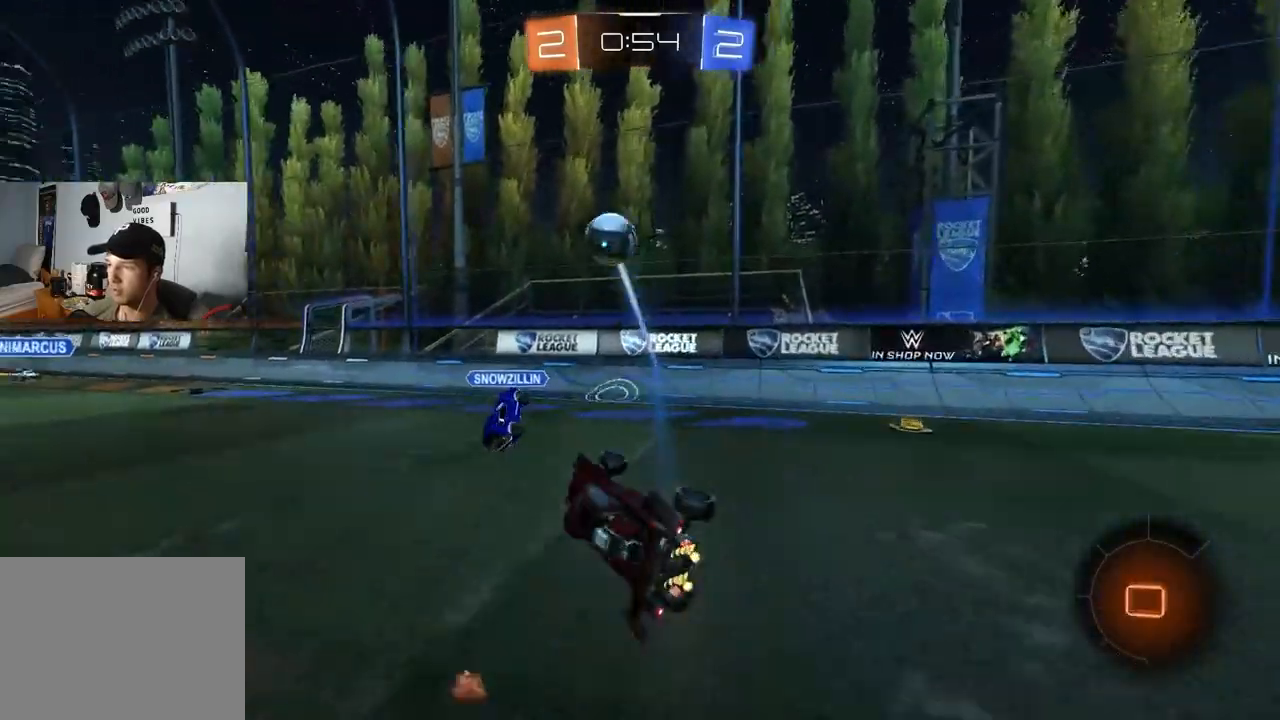
{"buttons": ["R2"], "left_stick": "left", "right_stick": "center", "events": [[150, "R1", "up"], [183, "TRIANGLE", "down"], [233, "left_stick", "center"], [283, "TRIANGLE", "up"], [283, "left_stick", "left"]]}
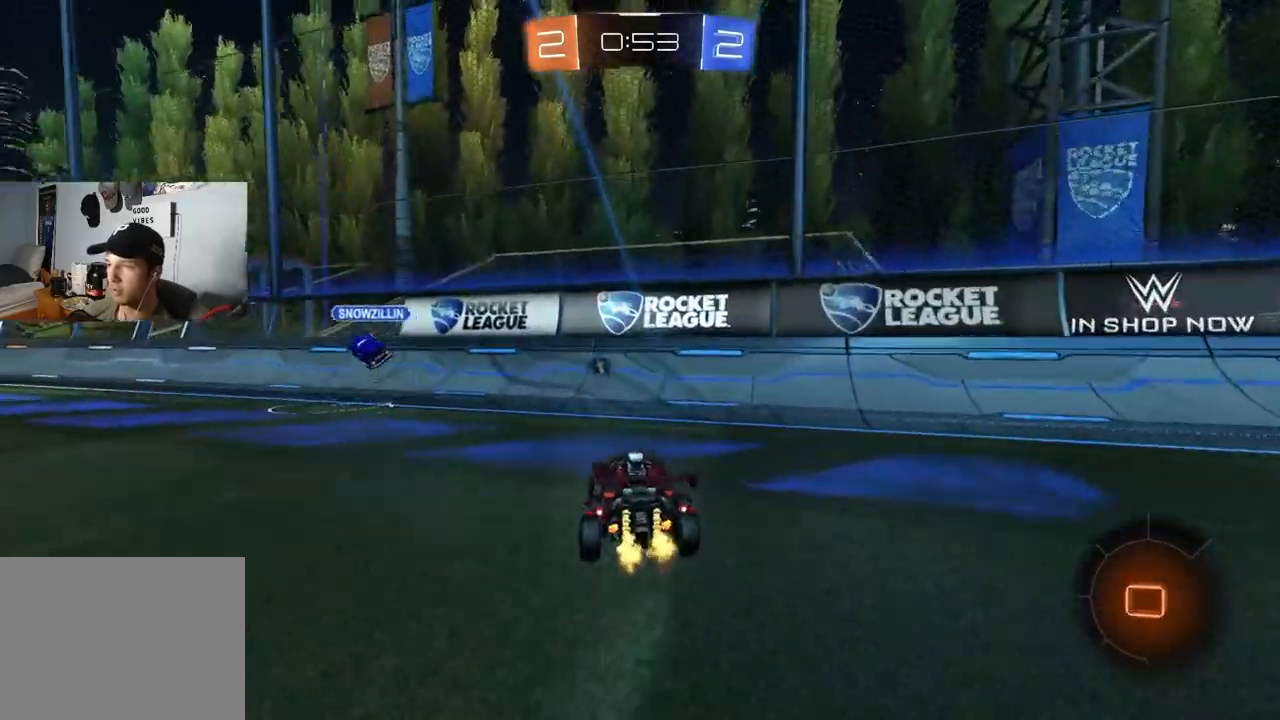
{"buttons": ["CROSS", "R2"], "left_stick": "up-right", "right_stick": "center", "events": [[150, "L1", "down"], [217, "L1", "up"], [467, "left_stick", "up-right"], [500, "CROSS", "down"]]}
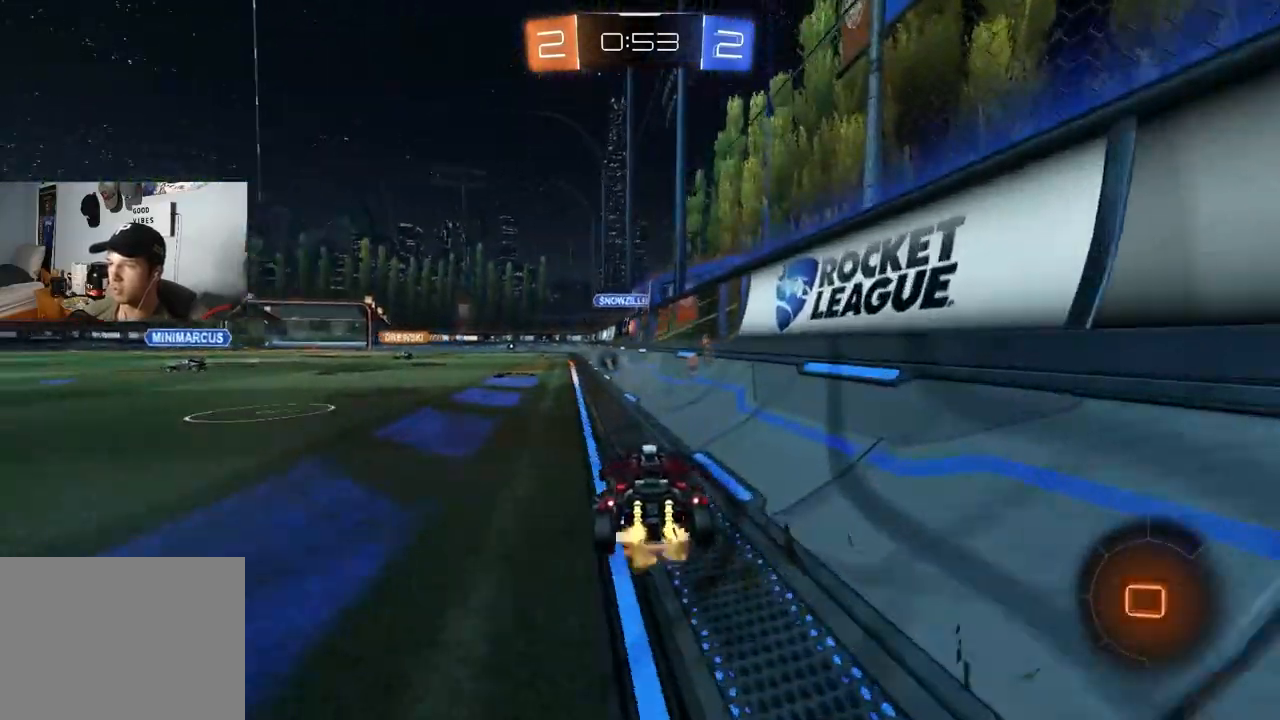
{"buttons": ["L1", "R2"], "left_stick": "down-left", "right_stick": "center", "events": [[17, "L1", "down"], [50, "CROSS", "up"], [100, "CROSS", "down"], [150, "left_stick", "down"], [233, "CROSS", "up"], [383, "TRIANGLE", "down"], [483, "left_stick", "down-left"], [500, "TRIANGLE", "up"]]}
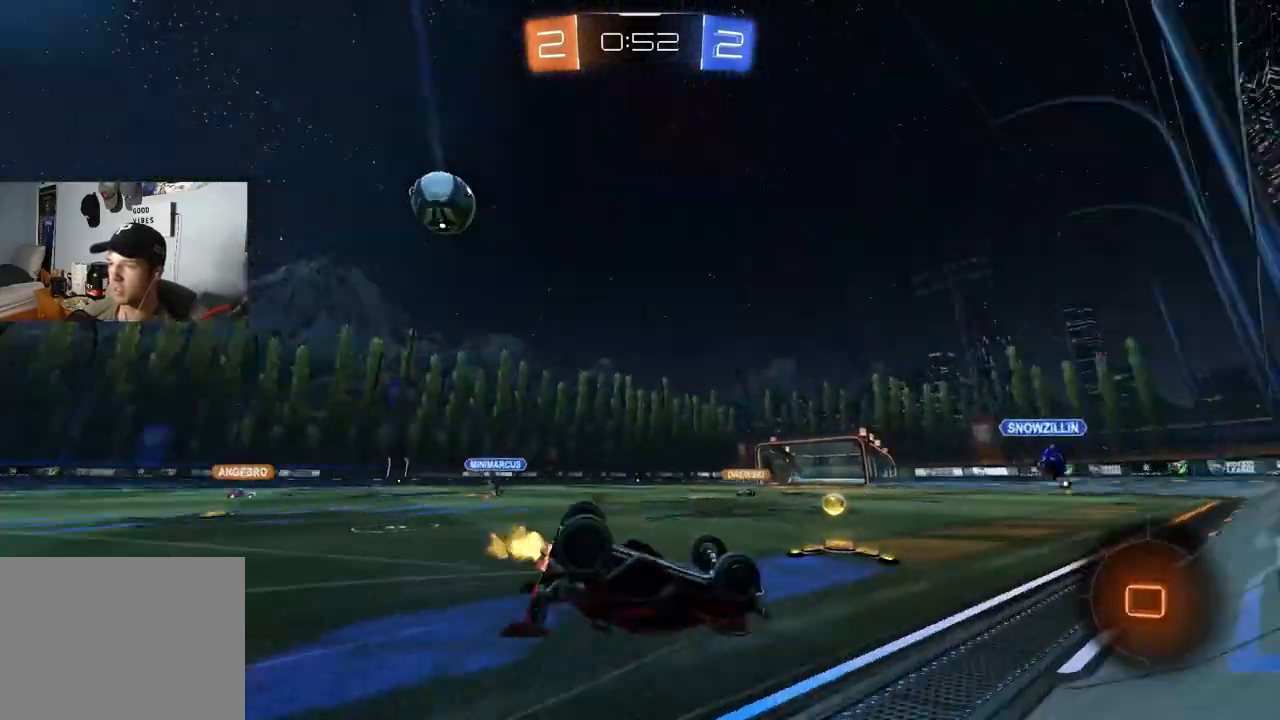
{"buttons": ["R2"], "left_stick": "center", "right_stick": "center", "events": [[317, "L1", "up"], [317, "left_stick", "center"]]}
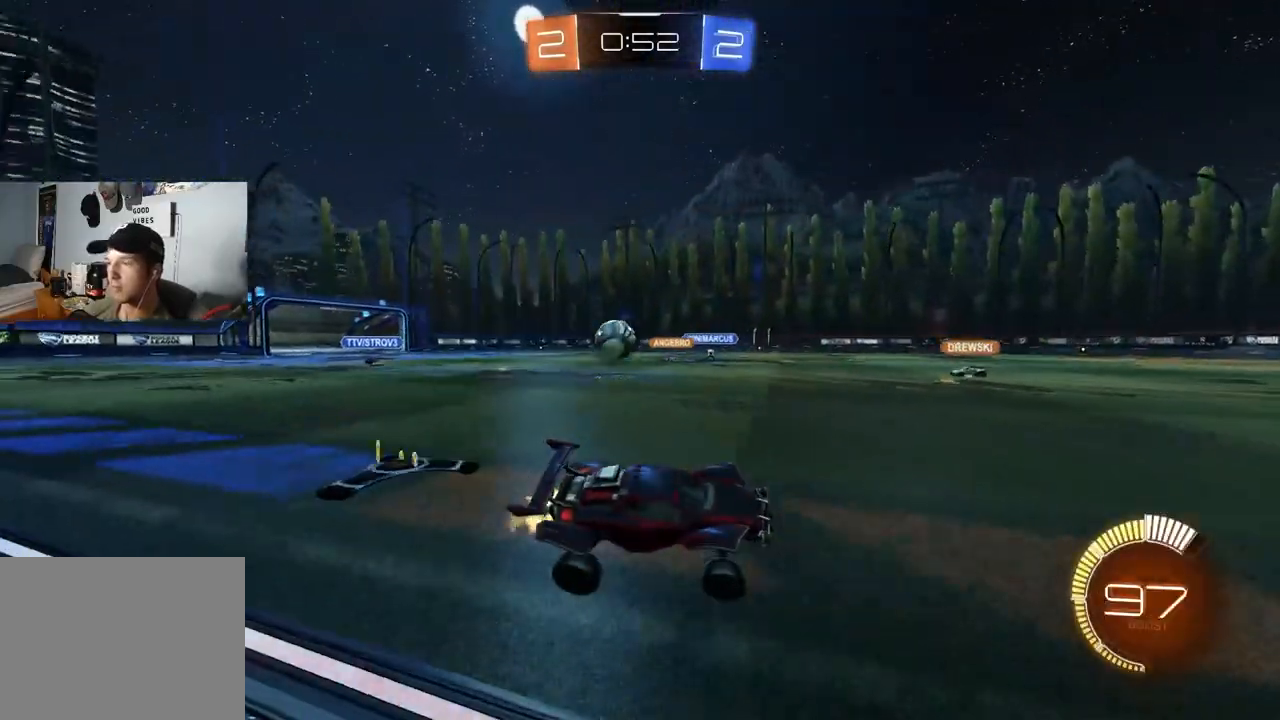
{"buttons": ["R2"], "left_stick": "left", "right_stick": "center", "events": [[150, "left_stick", "left"], [367, "L1", "down"], [483, "L1", "up"]]}
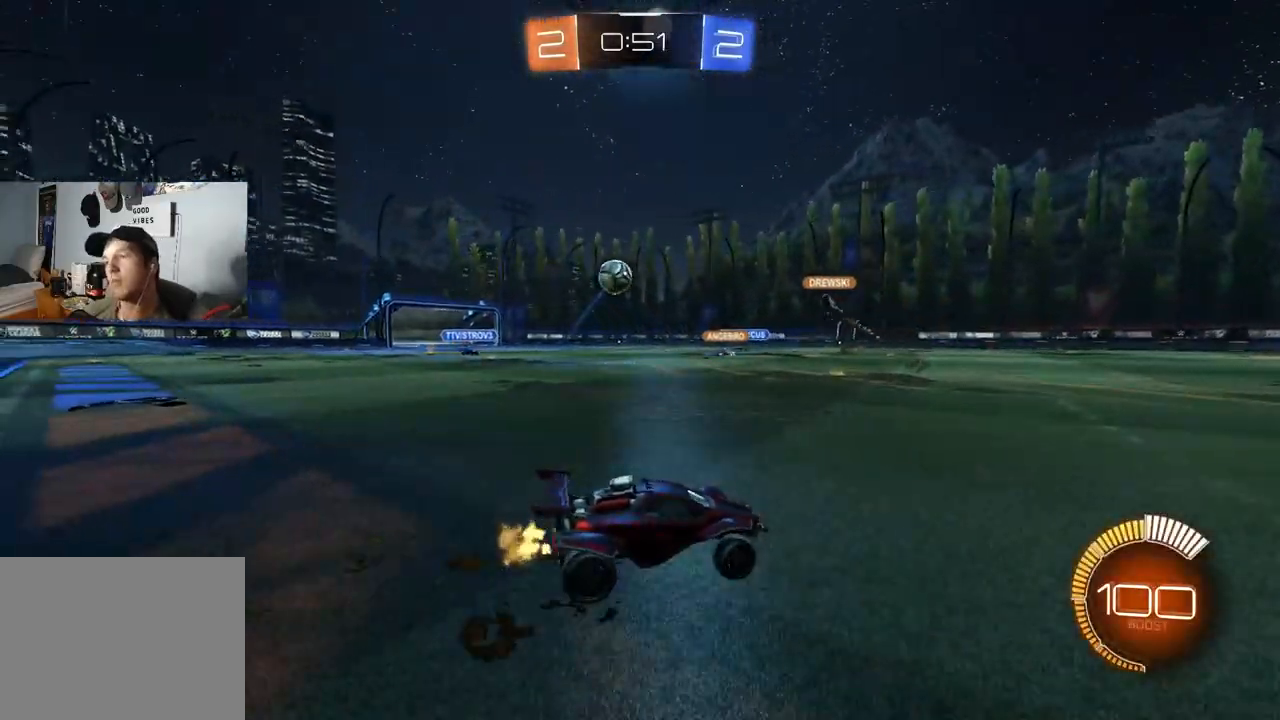
{"buttons": ["CIRCLE", "R2"], "left_stick": "center", "right_stick": "center", "events": [[117, "CIRCLE", "down"], [433, "left_stick", "center"]]}